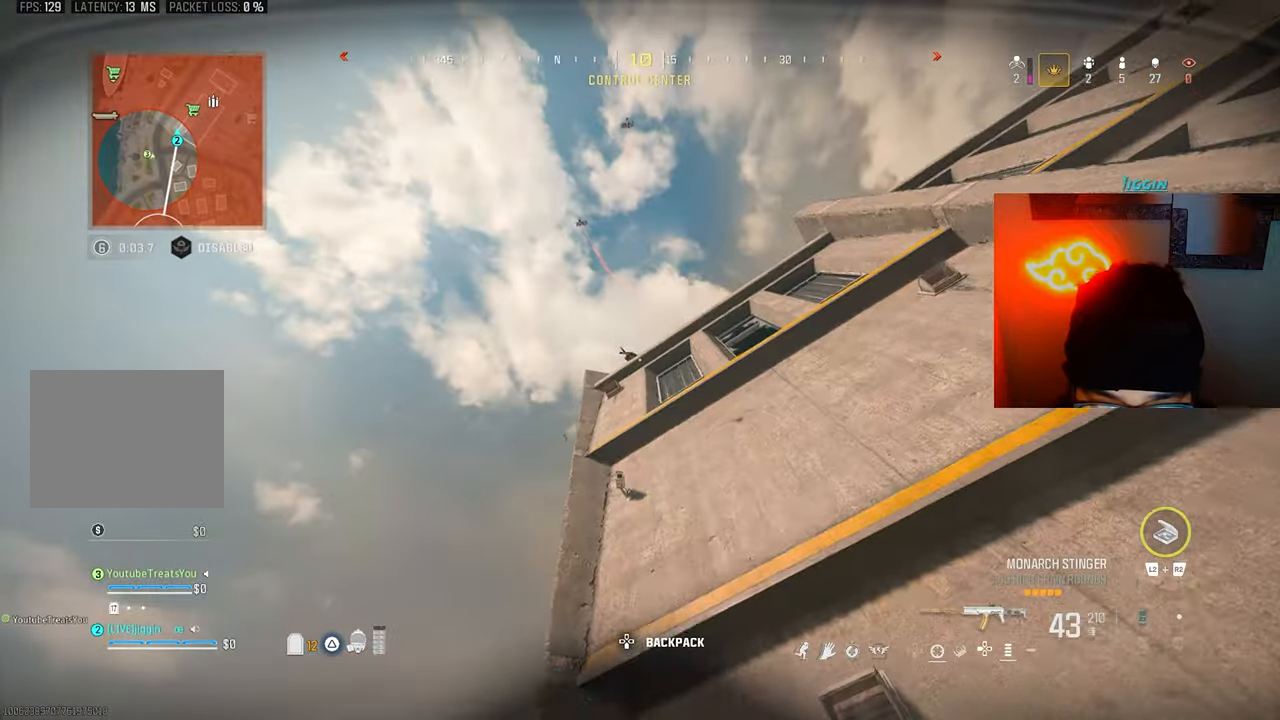
Gameplay with a controller (PlayStation layout); each line is a JSON object with the inputs held at the frame after it (dt_ms = milliseconds from this image to that frame). "events" lists button and stick changes between this image and that frame as [ms after this image, input, new state], when the widget could be followed in between. Not read: R1.
{"dt_ms": 1000, "buttons": ["L1"], "left_stick": "left", "right_stick": "center"}
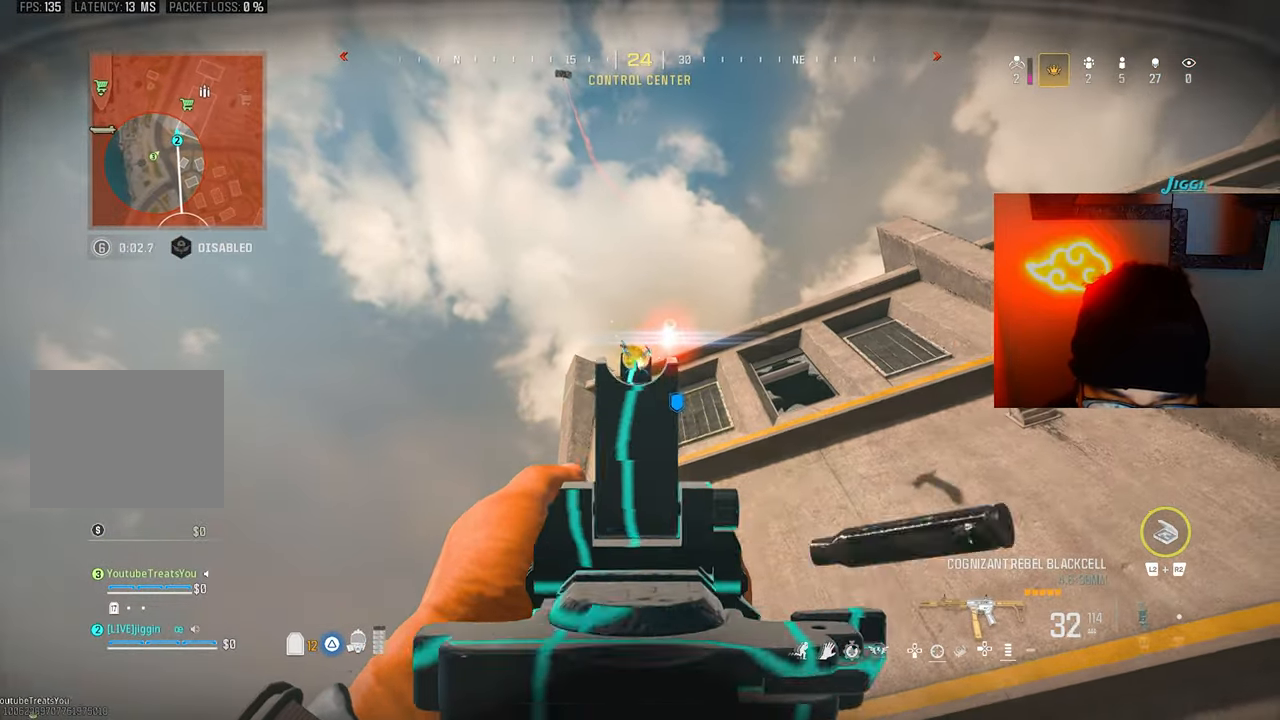
{"dt_ms": 500, "buttons": ["L1"], "left_stick": "center", "right_stick": "center", "events": [[67, "left_stick", "center"]]}
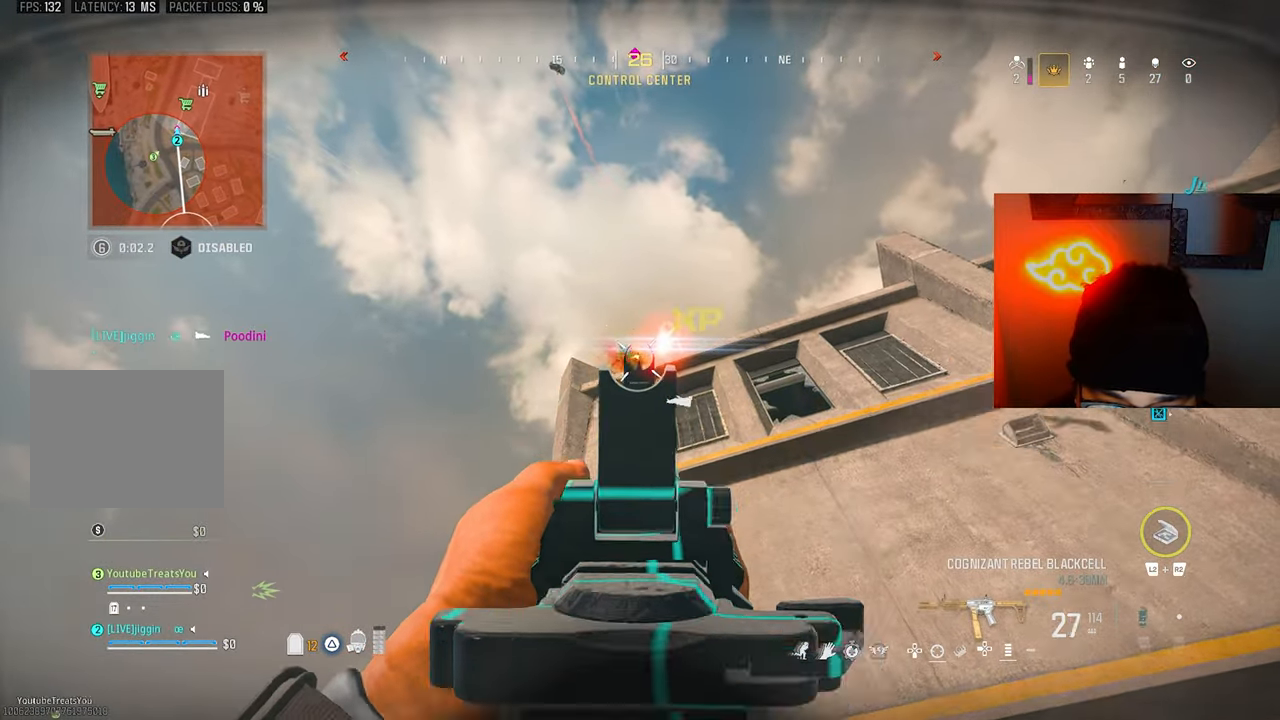
{"dt_ms": 500, "buttons": [], "left_stick": "up", "right_stick": "down", "events": [[267, "SQUARE", "down"], [333, "L1", "up"], [333, "SQUARE", "up"], [367, "left_stick", "up"], [400, "right_stick", "down"]]}
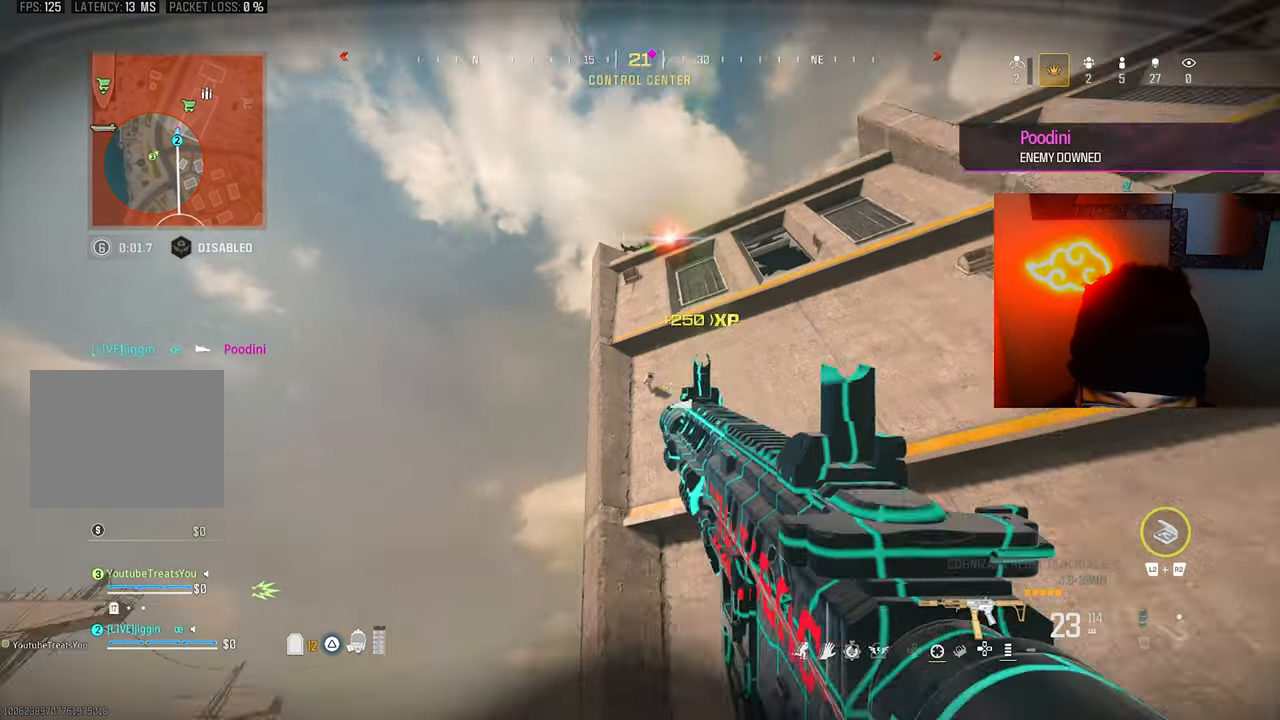
{"dt_ms": 500, "buttons": [], "left_stick": "up", "right_stick": "center", "events": [[133, "right_stick", "right"], [267, "left_stick", "up-left"], [300, "right_stick", "up-right"], [400, "left_stick", "up"], [500, "right_stick", "center"]]}
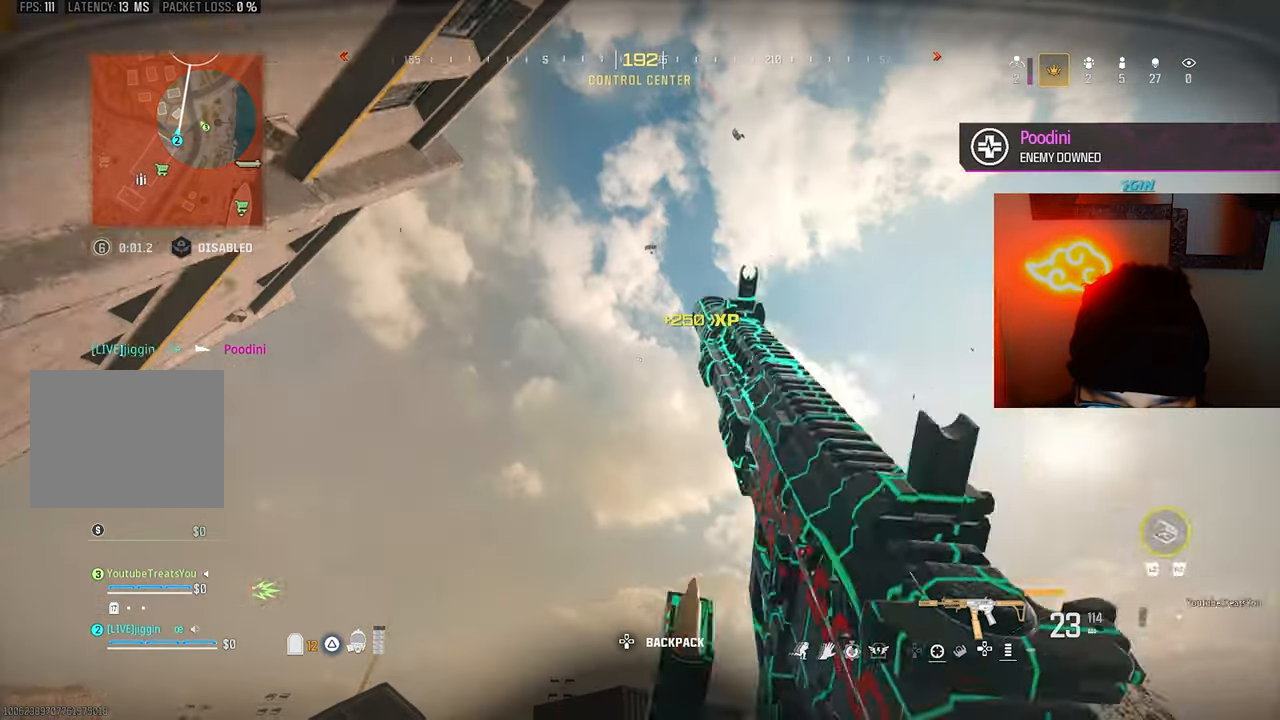
{"dt_ms": 500, "buttons": [], "left_stick": "up-left", "right_stick": "right", "events": [[200, "right_stick", "right"], [233, "left_stick", "up-left"], [300, "right_stick", "center"], [483, "right_stick", "right"]]}
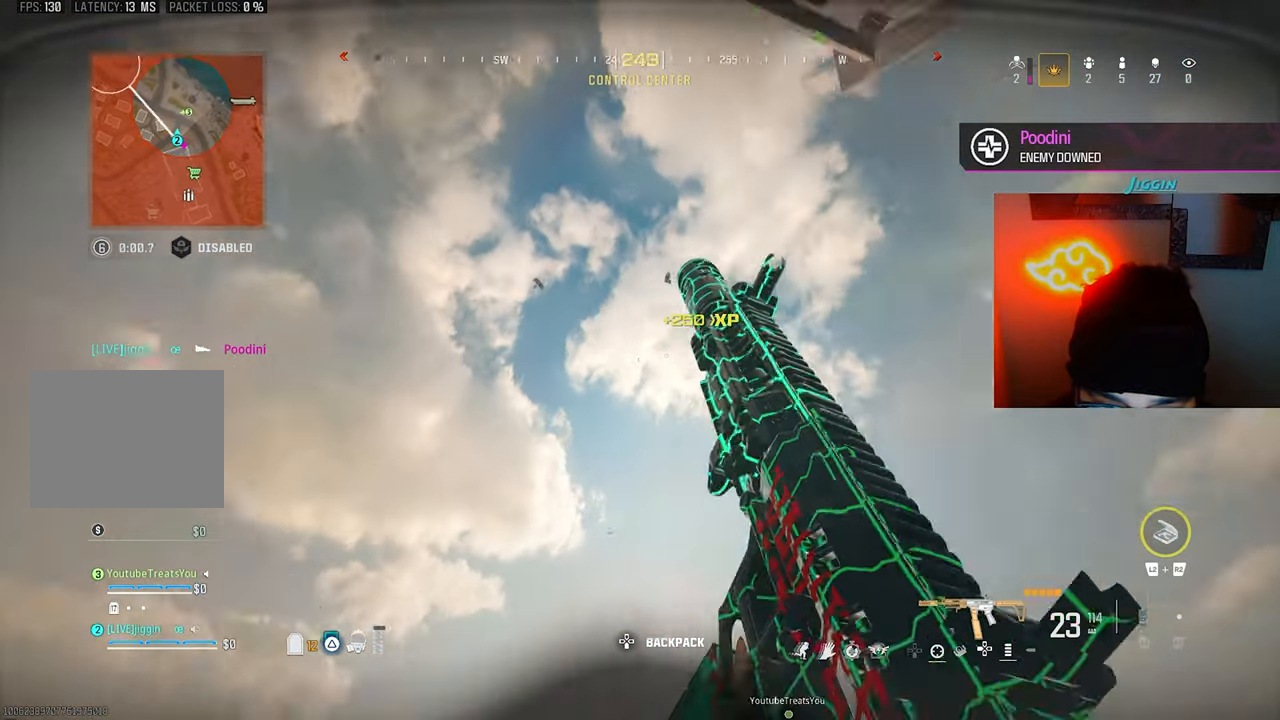
{"dt_ms": 500, "buttons": [], "left_stick": "down", "right_stick": "center", "events": [[33, "left_stick", "down-left"], [33, "right_stick", "center"], [300, "TRIANGLE", "down"], [367, "TRIANGLE", "up"], [500, "left_stick", "down"]]}
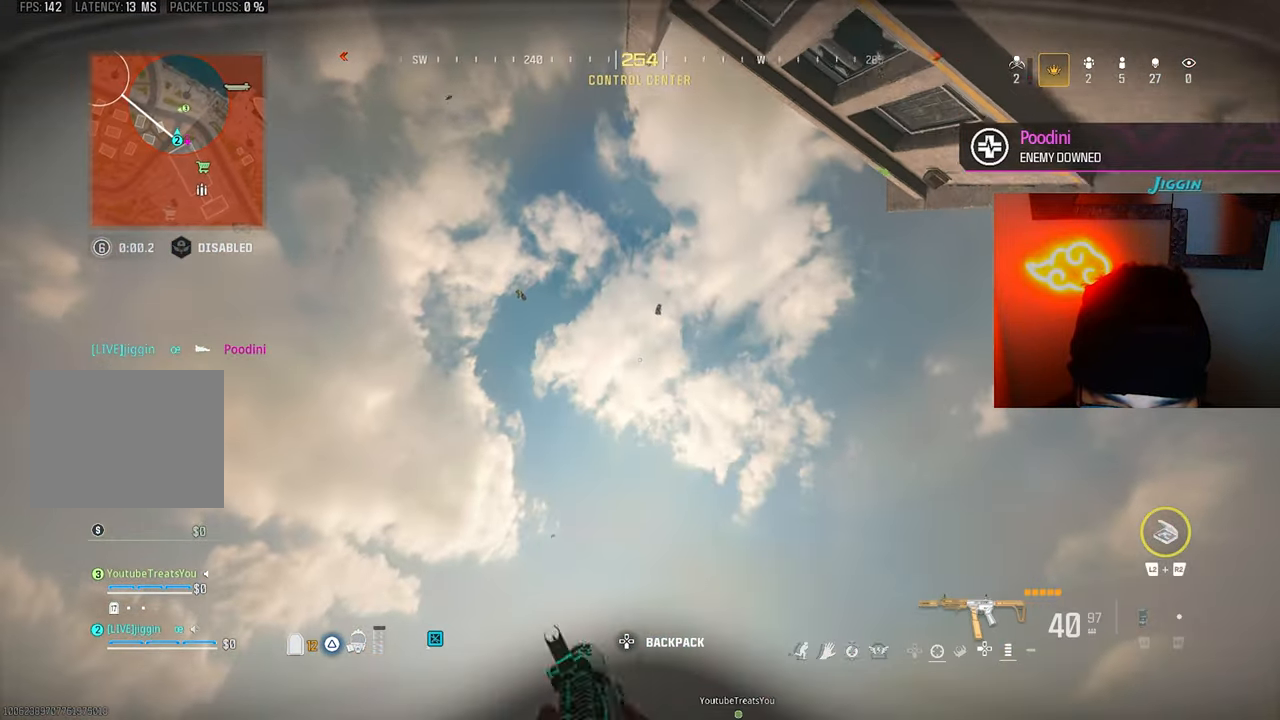
{"dt_ms": 500, "buttons": [], "left_stick": "up-right", "right_stick": "center", "events": [[33, "SQUARE", "down"], [100, "SQUARE", "up"], [100, "left_stick", "right"], [167, "SQUARE", "down"], [233, "SQUARE", "up"], [300, "SQUARE", "down"], [400, "SQUARE", "up"], [450, "left_stick", "up-right"]]}
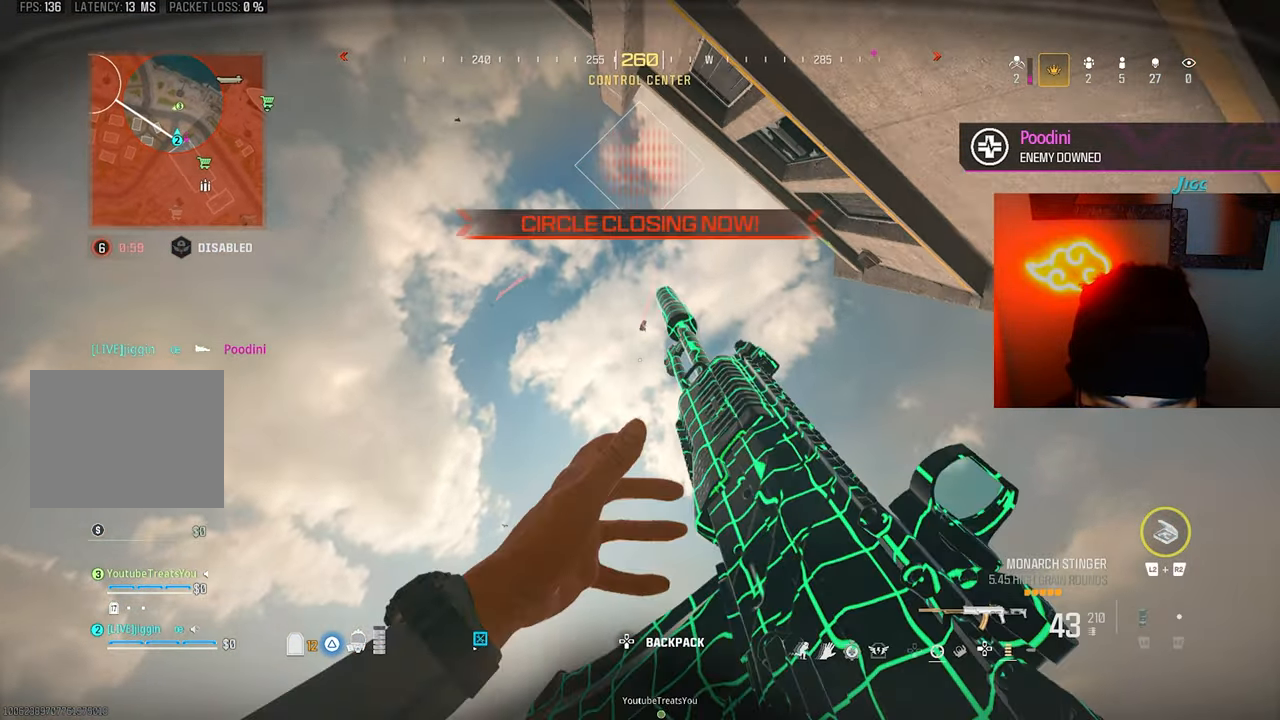
{"dt_ms": 500, "buttons": [], "left_stick": "down-left", "right_stick": "left", "events": [[400, "left_stick", "down-left"], [500, "right_stick", "left"]]}
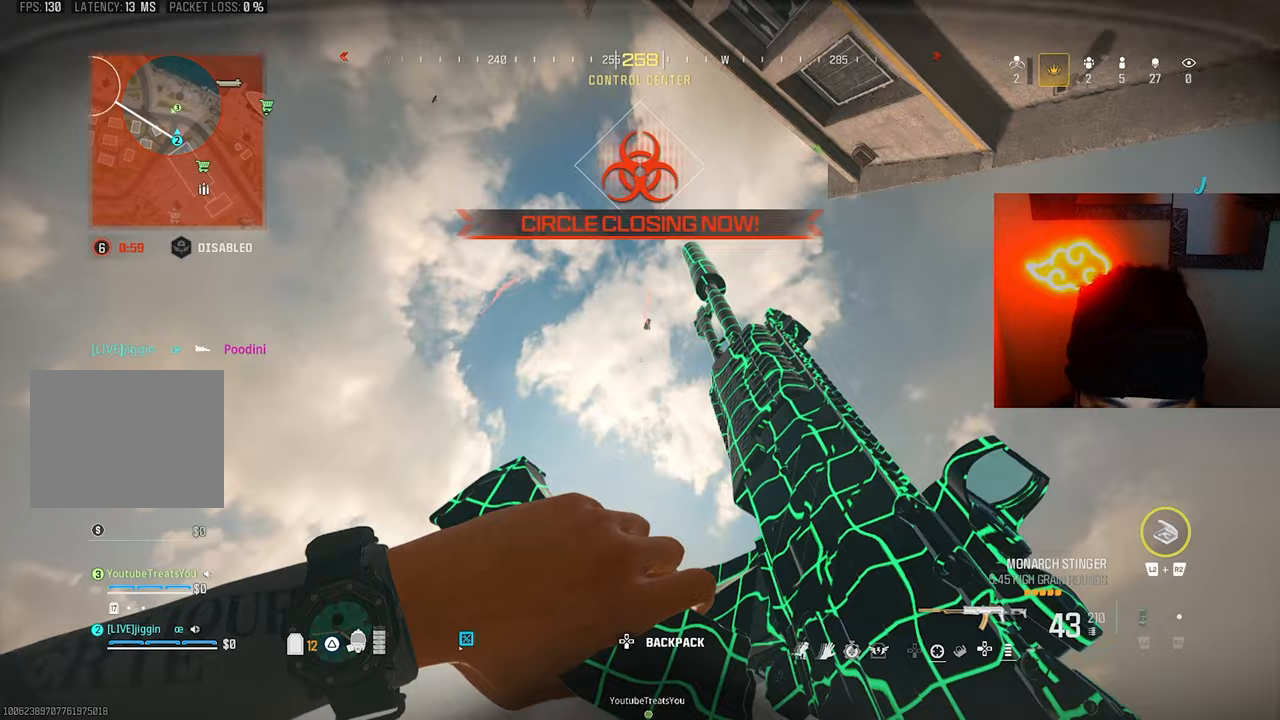
{"dt_ms": 500, "buttons": [], "left_stick": "down-left", "right_stick": "center", "events": [[100, "left_stick", "left"], [167, "right_stick", "center"], [367, "right_stick", "right"], [467, "left_stick", "down-left"], [500, "right_stick", "center"]]}
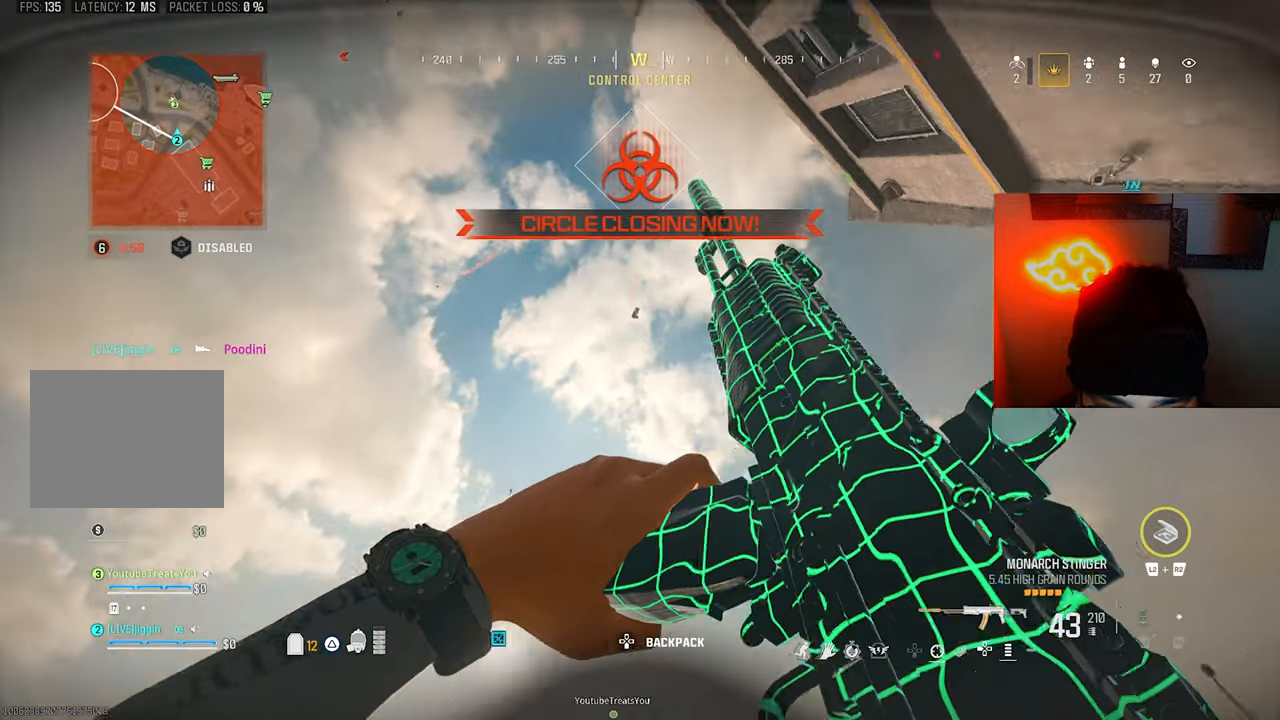
{"dt_ms": 500, "buttons": ["L1"], "left_stick": "up-right", "right_stick": "center", "events": [[133, "left_stick", "right"], [267, "L1", "down"], [267, "left_stick", "up-right"]]}
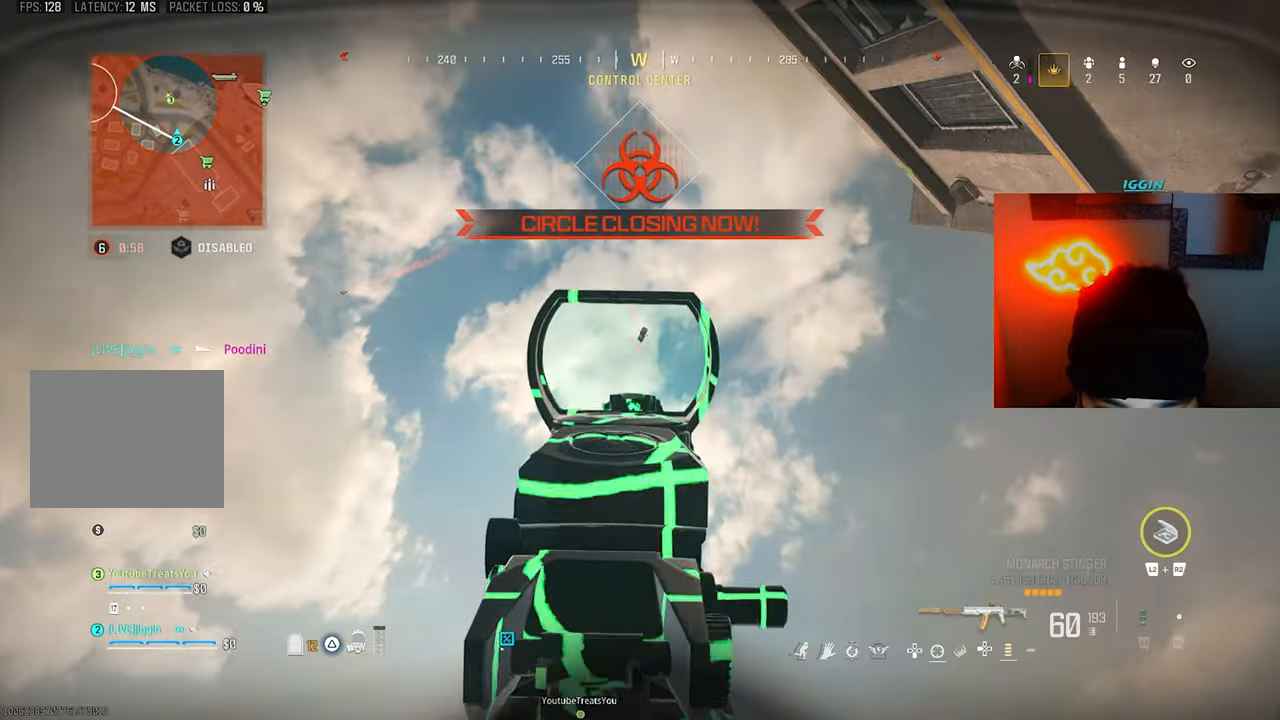
{"dt_ms": 500, "buttons": ["L1"], "left_stick": "up-right", "right_stick": "down", "events": [[467, "right_stick", "down"]]}
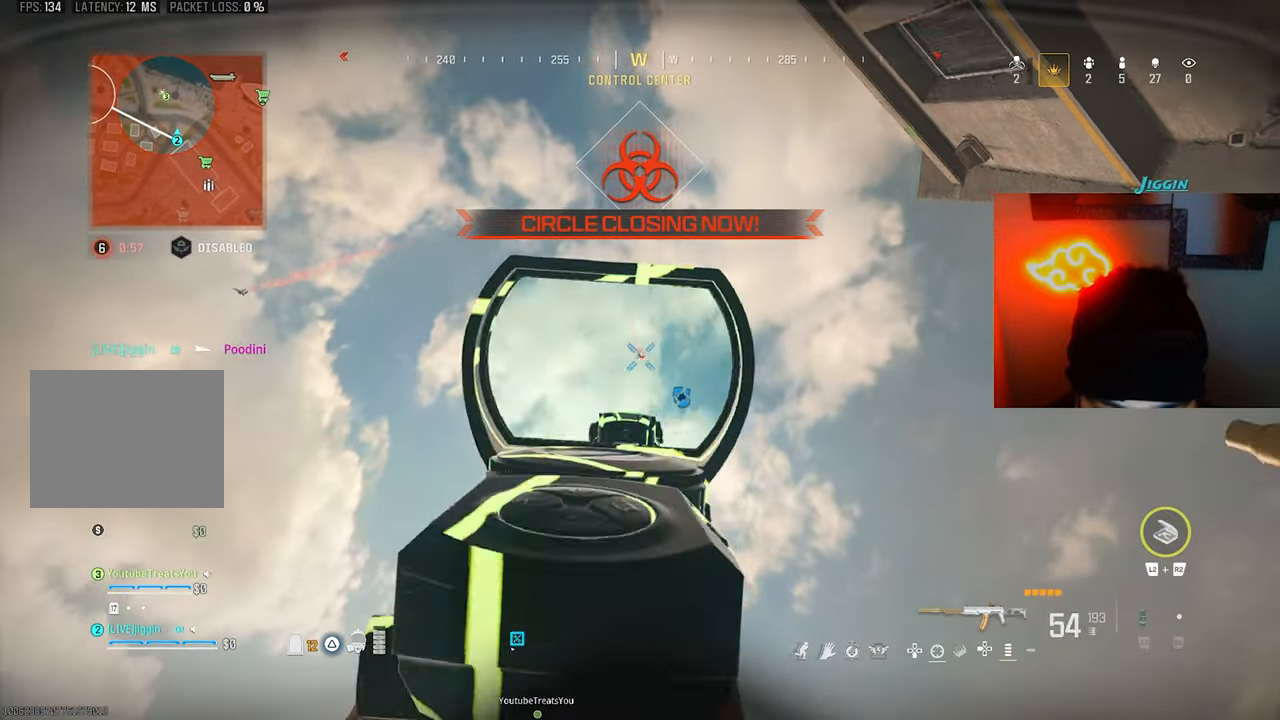
{"dt_ms": 500, "buttons": ["L1"], "left_stick": "left", "right_stick": "down", "events": [[200, "left_stick", "up-left"], [200, "right_stick", "center"], [400, "left_stick", "left"], [500, "right_stick", "down"]]}
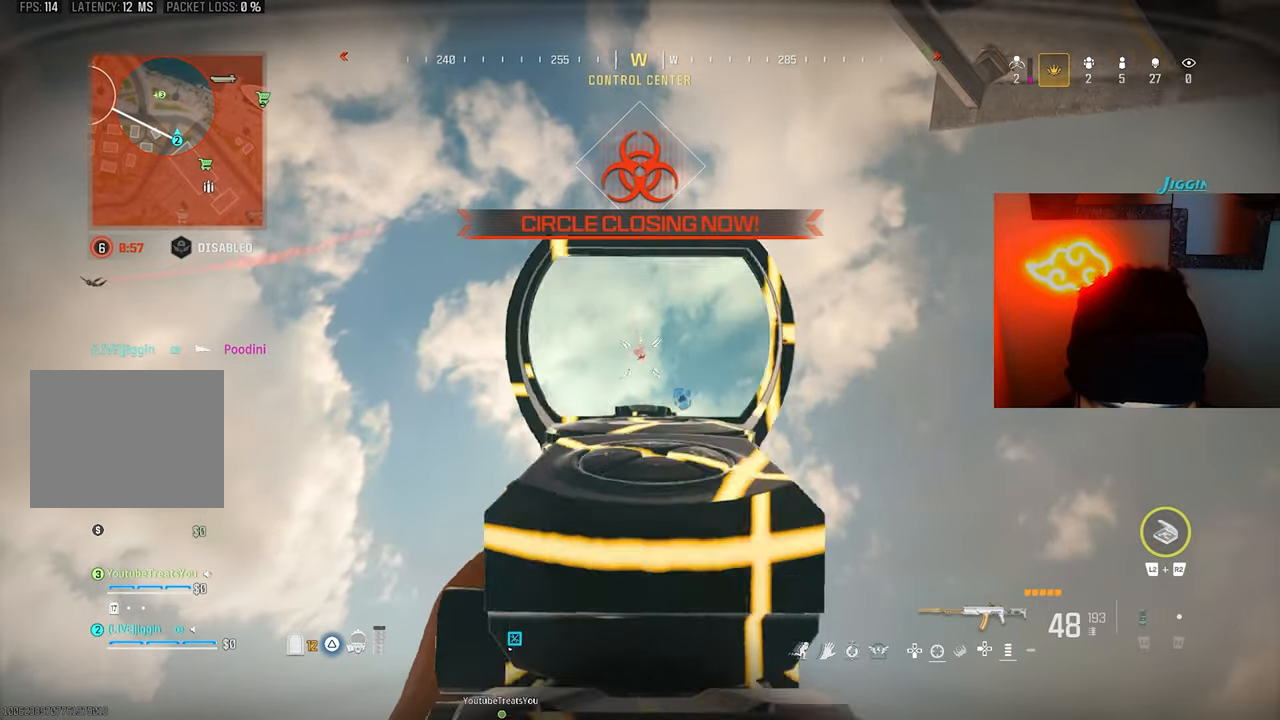
{"dt_ms": 500, "buttons": ["L1"], "left_stick": "right", "right_stick": "center", "events": [[133, "right_stick", "center"], [267, "left_stick", "center"], [400, "left_stick", "right"]]}
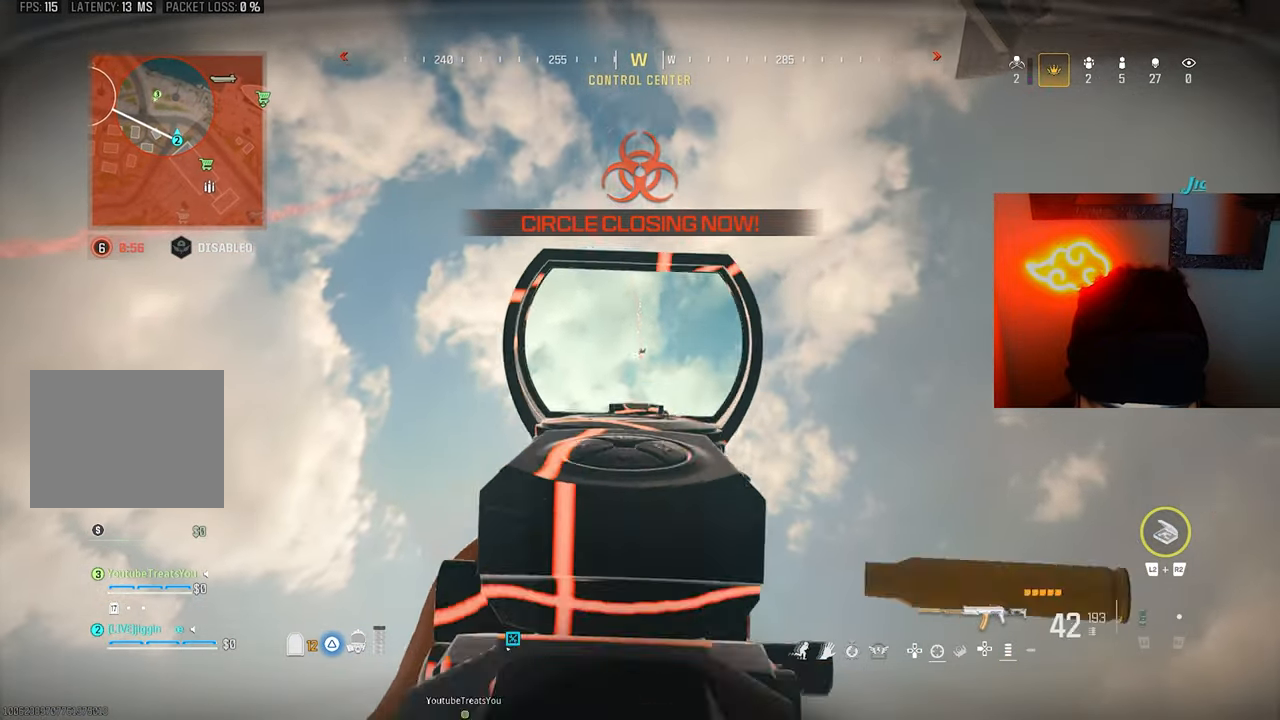
{"dt_ms": 500, "buttons": [], "left_stick": "down-left", "right_stick": "center", "events": [[133, "left_stick", "left"], [400, "L1", "up"], [400, "right_stick", "down"], [433, "left_stick", "down-left"], [467, "right_stick", "center"]]}
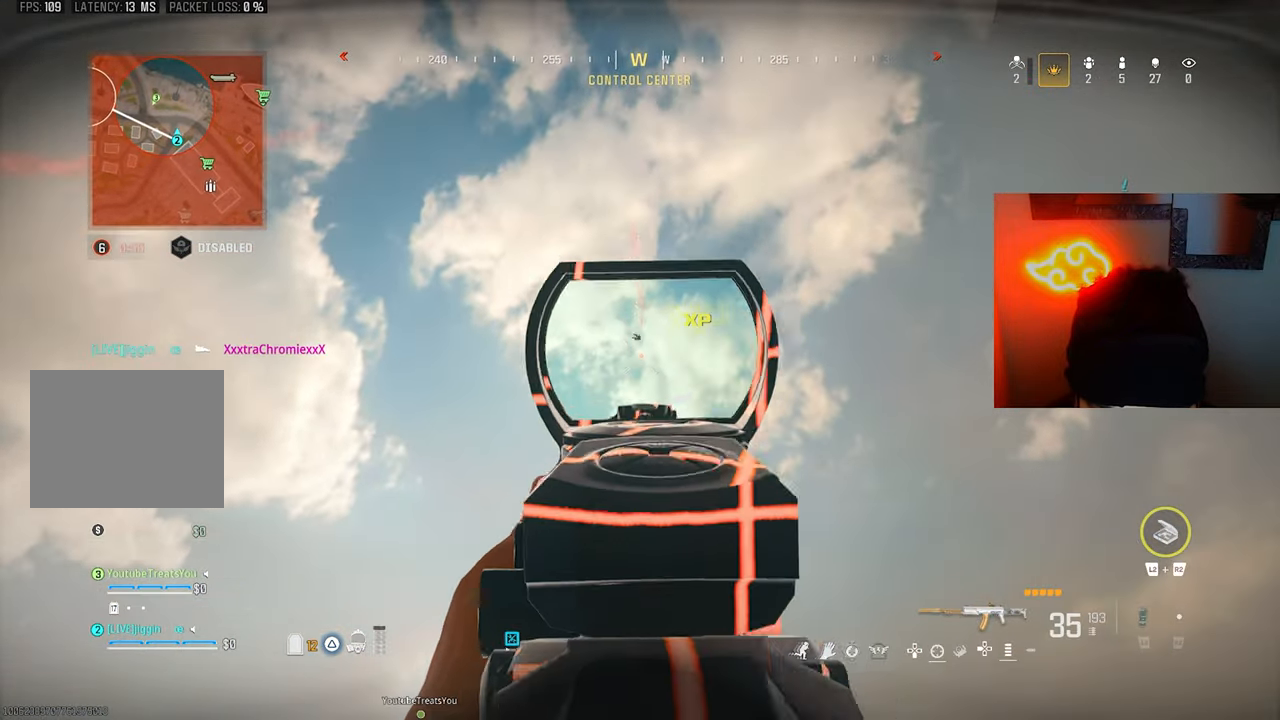
{"dt_ms": 500, "buttons": ["L3", "R3"], "left_stick": "up-left", "right_stick": "center", "events": [[67, "right_stick", "down-left"], [167, "left_stick", "up-left"], [267, "L3", "down"], [367, "right_stick", "center"], [500, "R3", "down"]]}
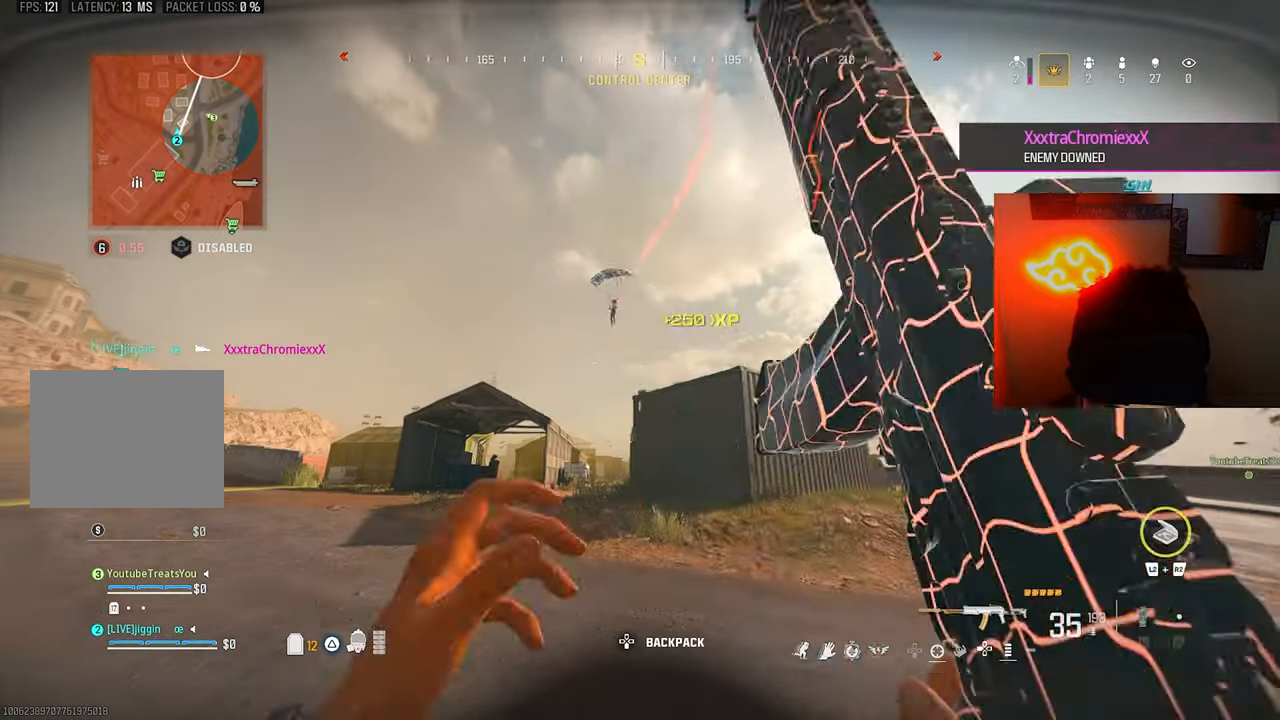
{"dt_ms": 500, "buttons": ["L1"], "left_stick": "left", "right_stick": "center", "events": [[67, "L3", "up"], [67, "R3", "up"], [367, "L1", "down"], [433, "left_stick", "left"]]}
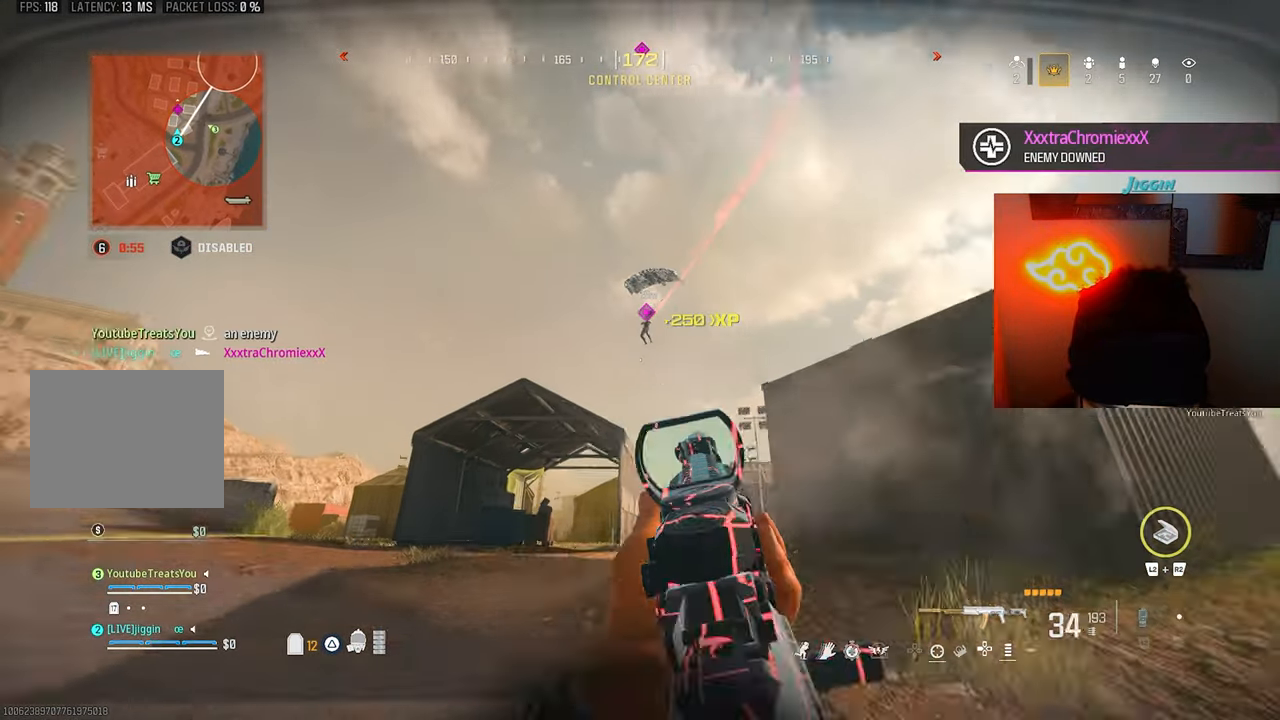
{"dt_ms": 500, "buttons": ["L1"], "left_stick": "down", "right_stick": "down-left"}
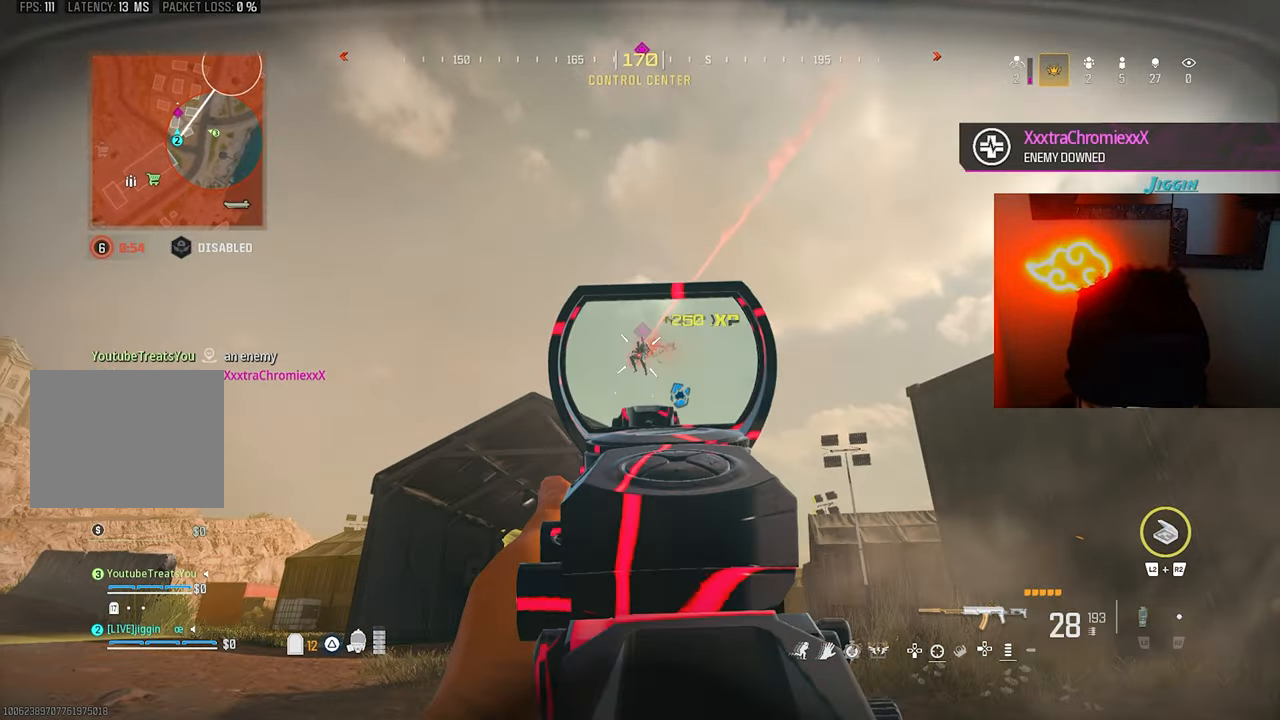
{"dt_ms": 500, "buttons": ["L1"], "left_stick": "right", "right_stick": "down", "events": [[233, "left_stick", "down-right"], [233, "right_stick", "down-right"], [367, "left_stick", "right"], [400, "right_stick", "down"]]}
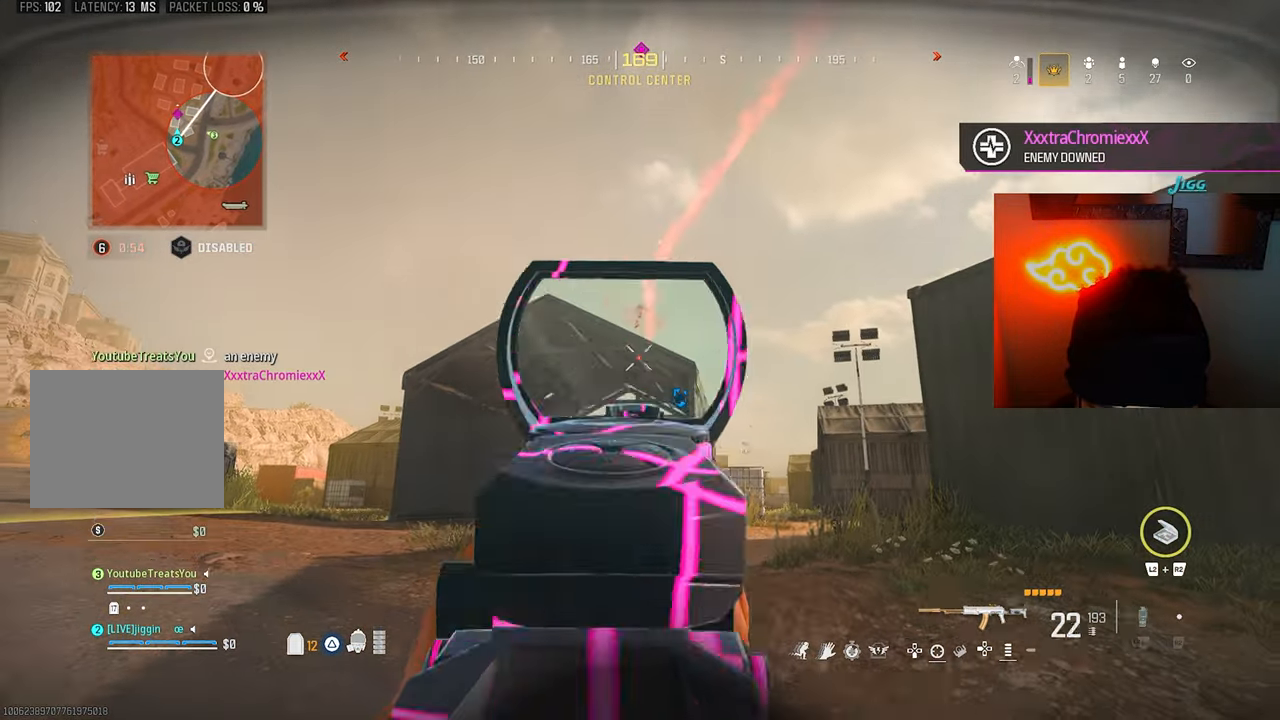
{"dt_ms": 500, "buttons": ["L3"], "left_stick": "up", "right_stick": "down", "events": [[67, "right_stick", "center"], [267, "TRIANGLE", "down"], [300, "L1", "up"], [367, "left_stick", "up"], [400, "TRIANGLE", "up"], [433, "L3", "down"], [433, "right_stick", "down"]]}
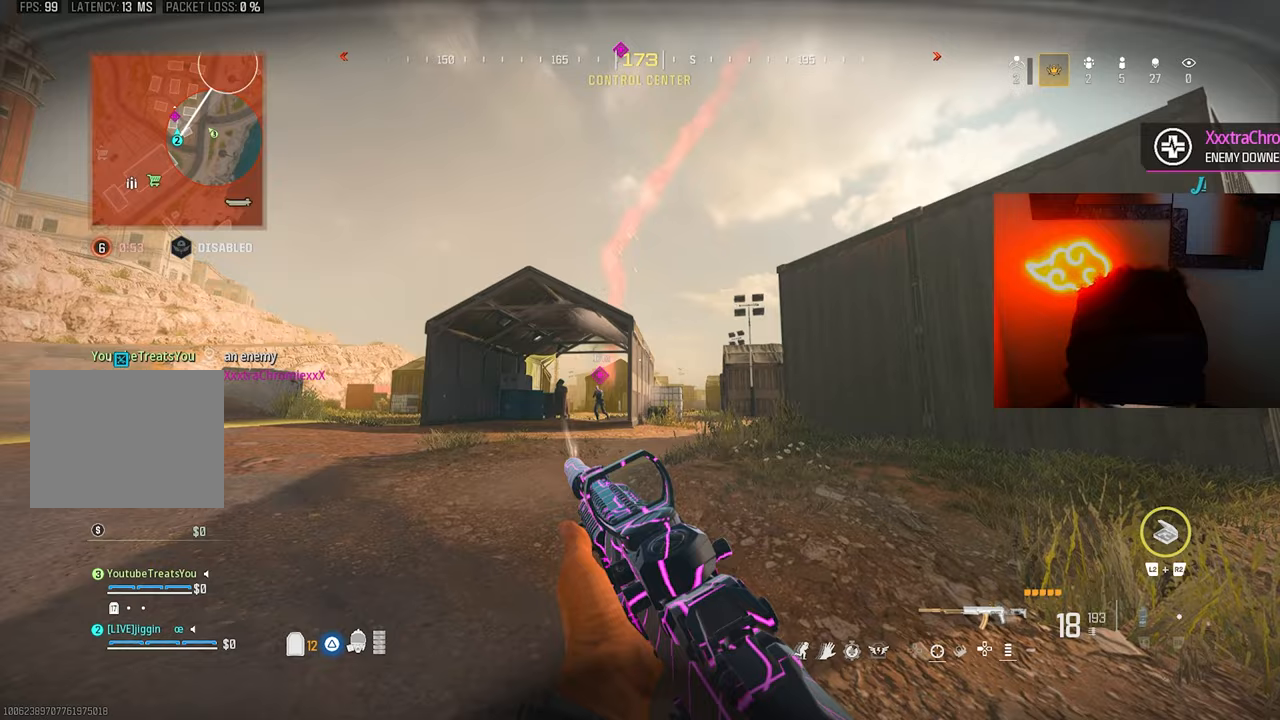
{"dt_ms": 500, "buttons": ["L1"], "left_stick": "left", "right_stick": "center", "events": [[133, "right_stick", "center"], [167, "left_stick", "up-left"], [233, "R3", "down"], [300, "L1", "down"], [300, "L3", "up"], [333, "R3", "up"], [400, "left_stick", "left"]]}
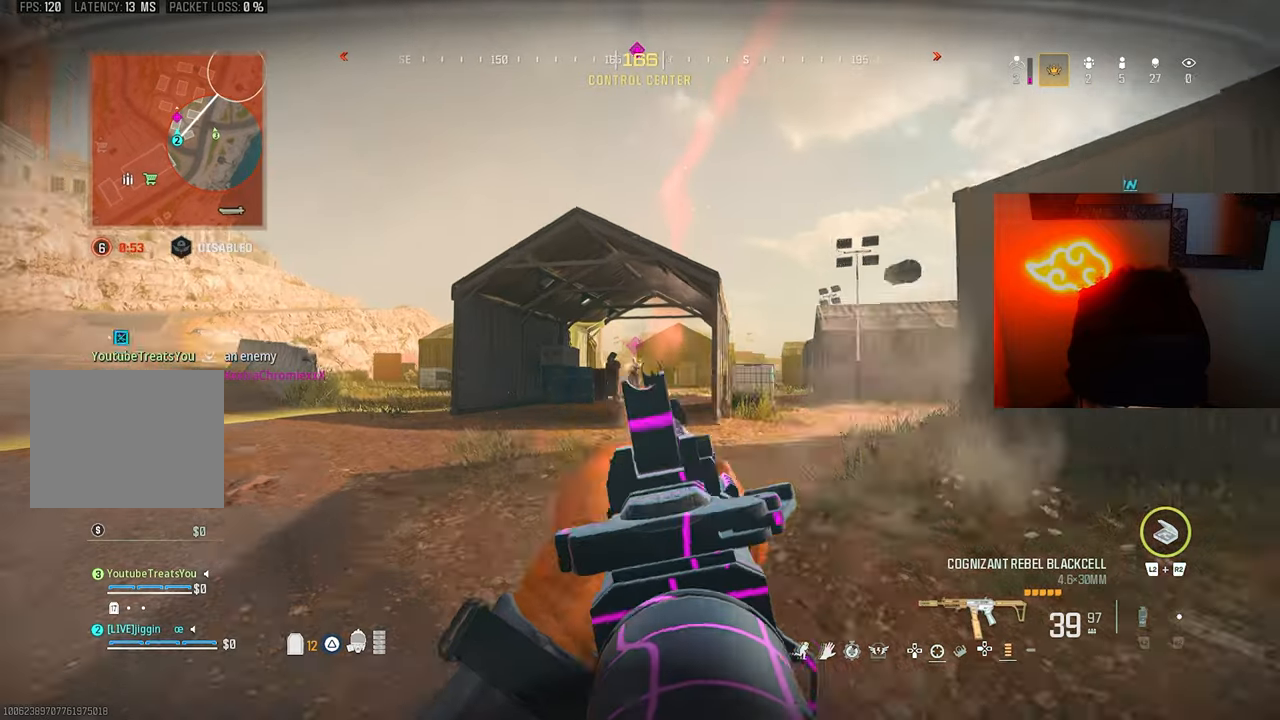
{"dt_ms": 500, "buttons": ["L1", "R3"], "left_stick": "right", "right_stick": "center", "events": [[67, "R3", "down"], [67, "left_stick", "down-right"], [167, "left_stick", "right"]]}
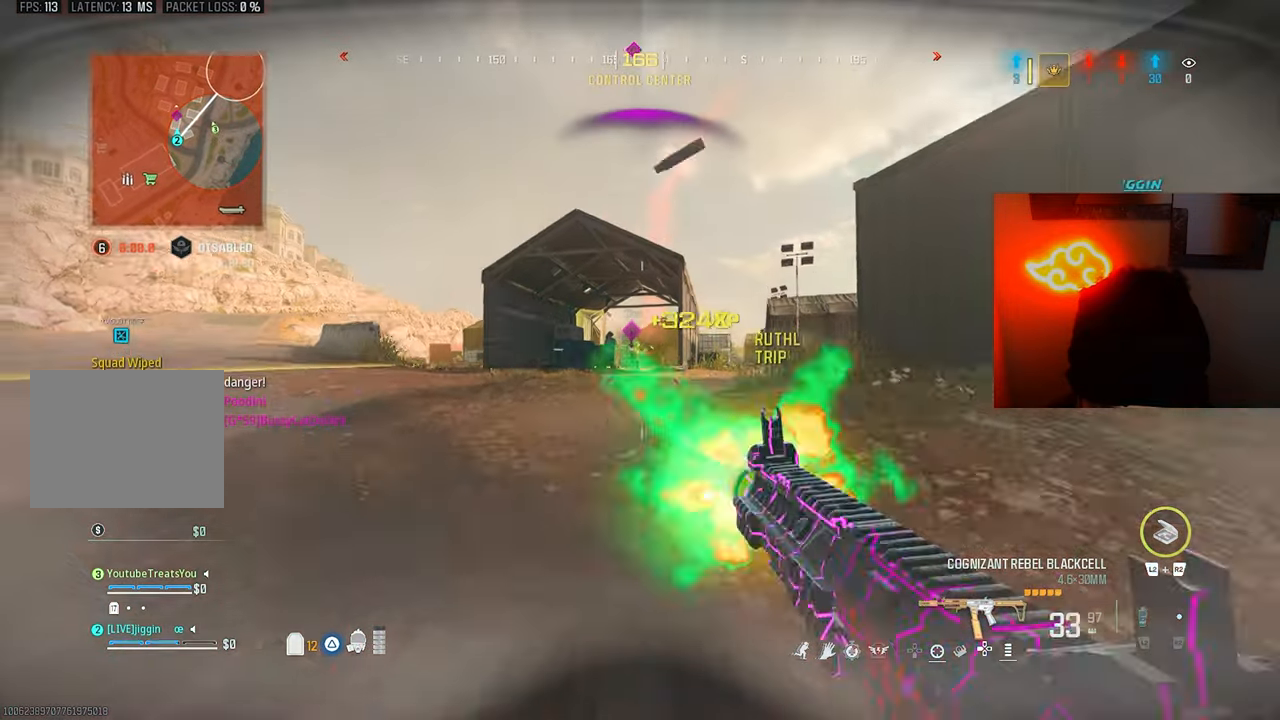
{"dt_ms": 500, "buttons": [], "left_stick": "left", "right_stick": "right", "events": [[67, "R3", "up"], [83, "right_stick", "right"], [117, "left_stick", "up"], [133, "L1", "up"], [200, "L3", "down"], [467, "L3", "up"], [500, "left_stick", "left"]]}
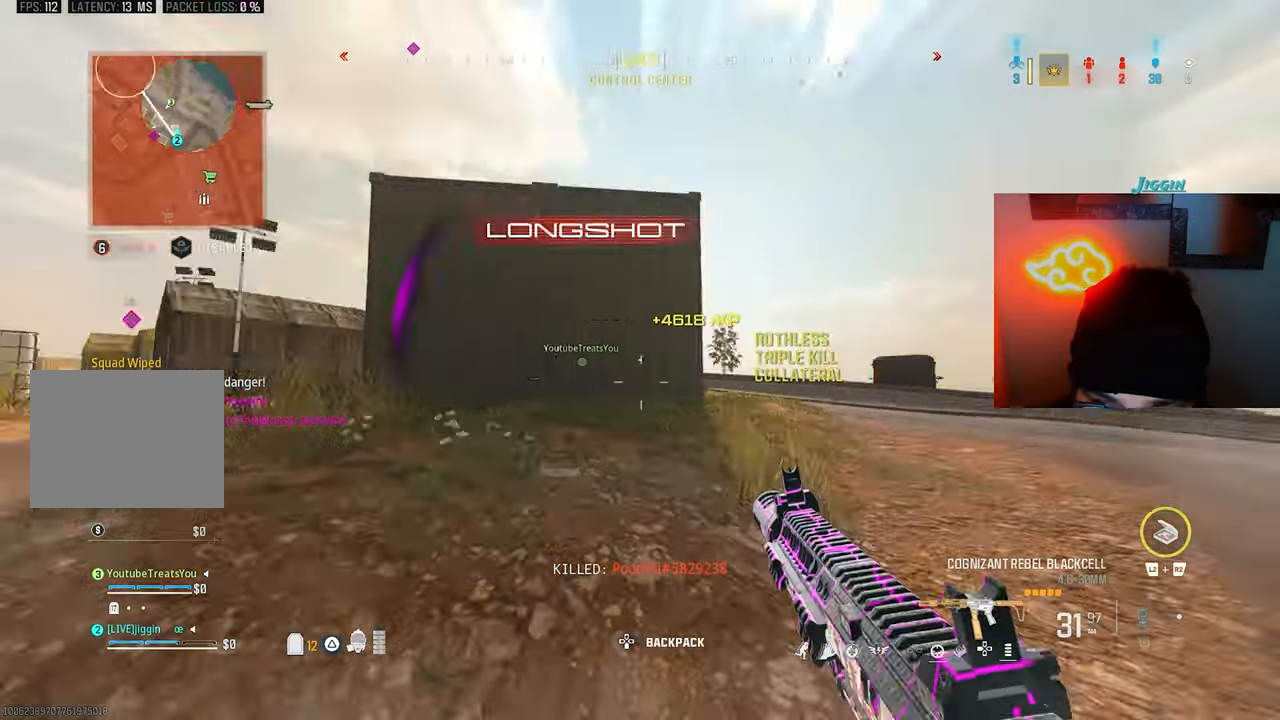
{"dt_ms": 500, "buttons": [], "left_stick": "center", "right_stick": "right", "events": [[167, "left_stick", "down-left"], [300, "left_stick", "center"]]}
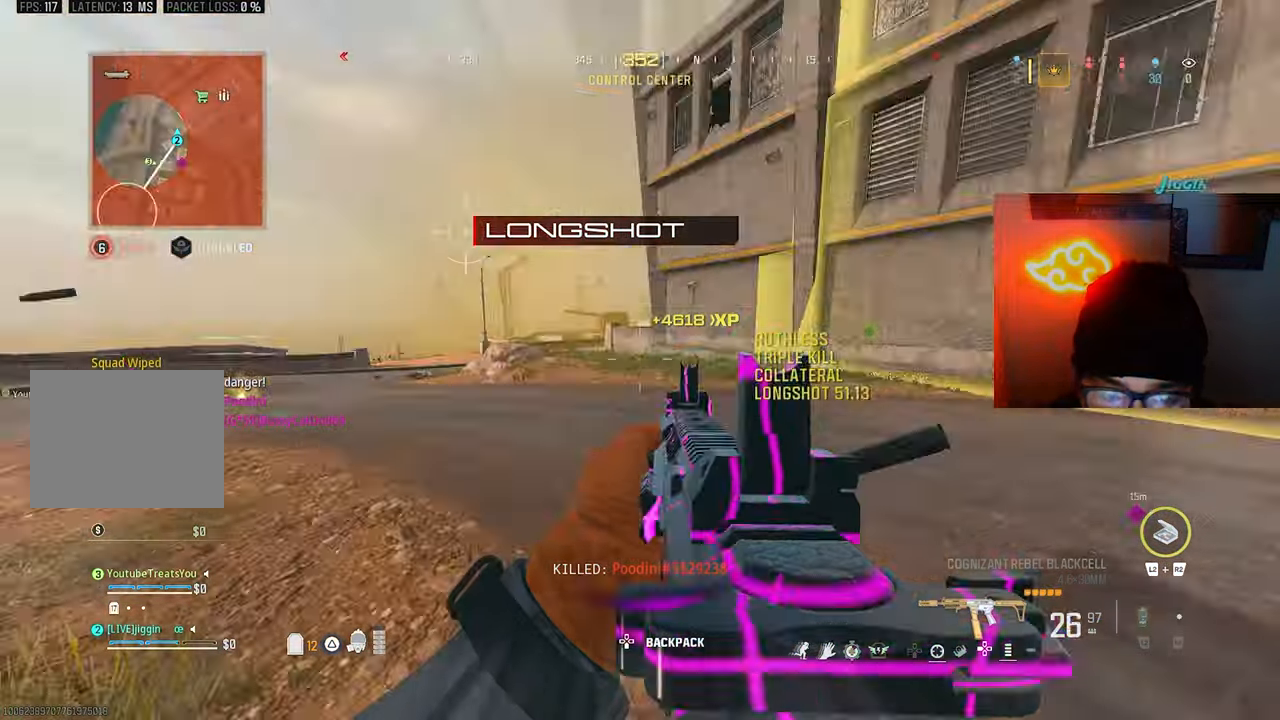
{"dt_ms": 500, "buttons": [], "left_stick": "center", "right_stick": "center", "events": [[133, "right_stick", "center"]]}
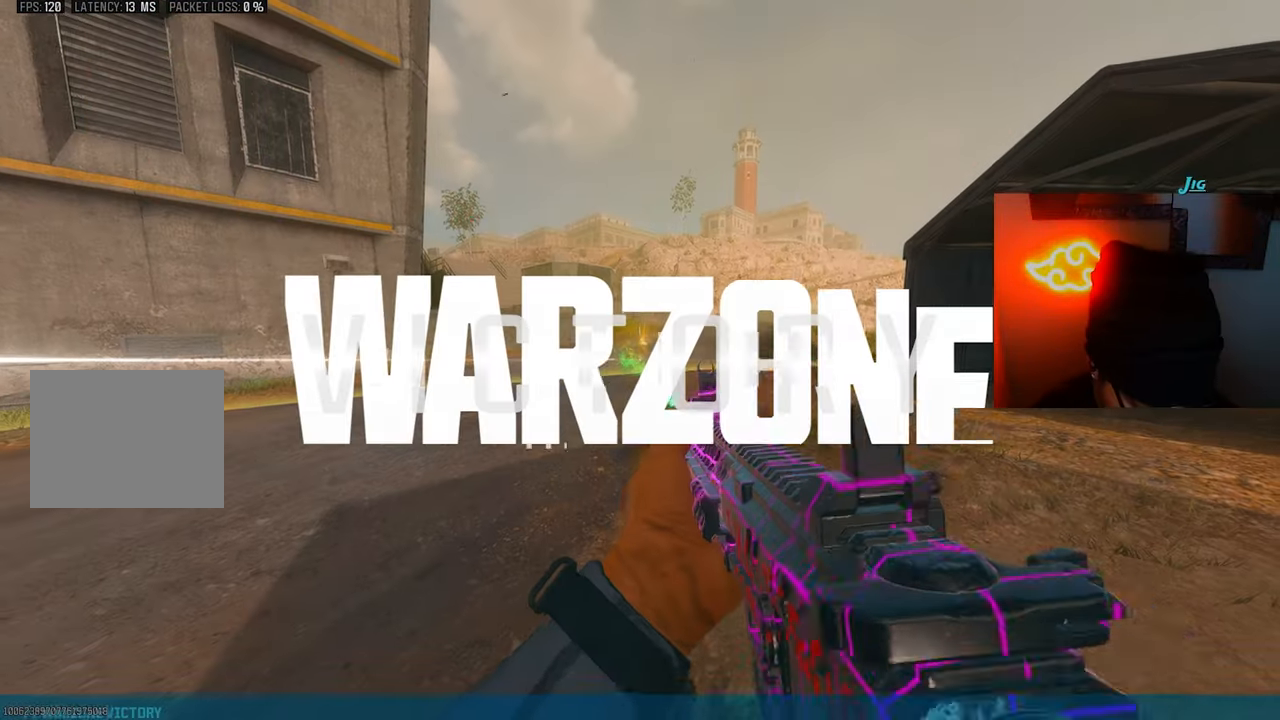
{"dt_ms": 500, "buttons": [], "left_stick": "center", "right_stick": "center", "events": []}
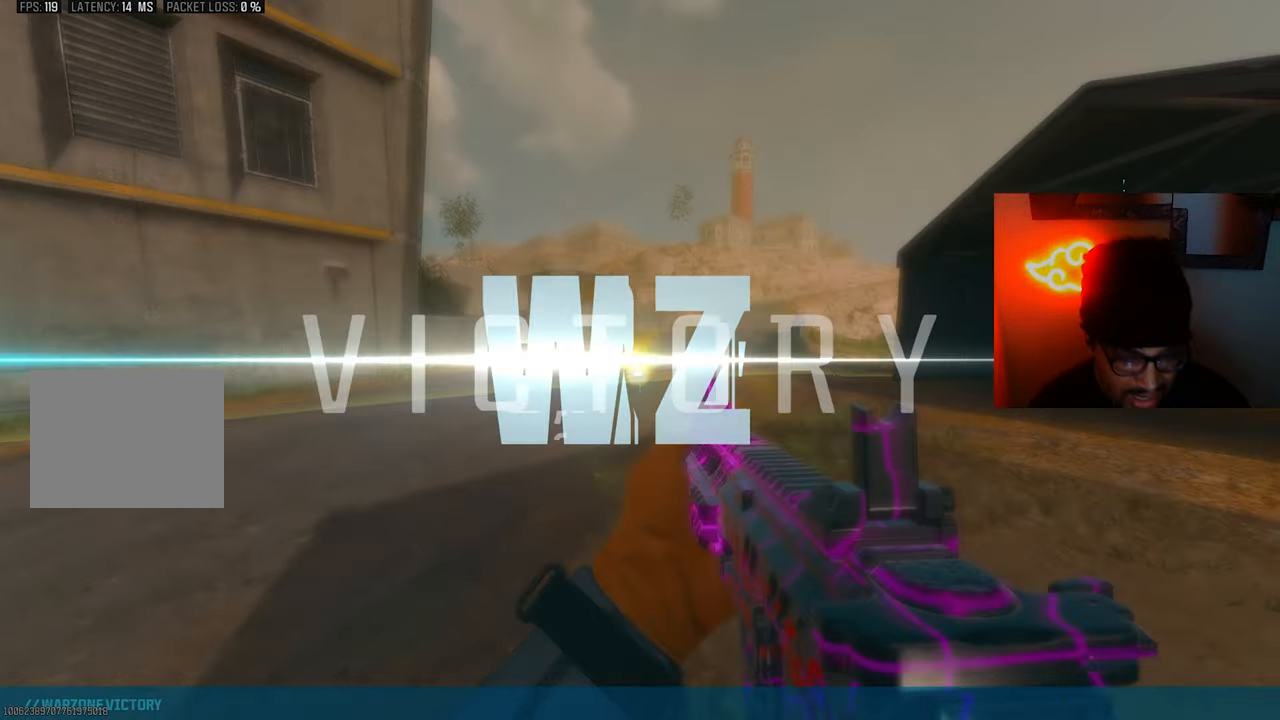
{"dt_ms": 500, "buttons": [], "left_stick": "center", "right_stick": "center", "events": []}
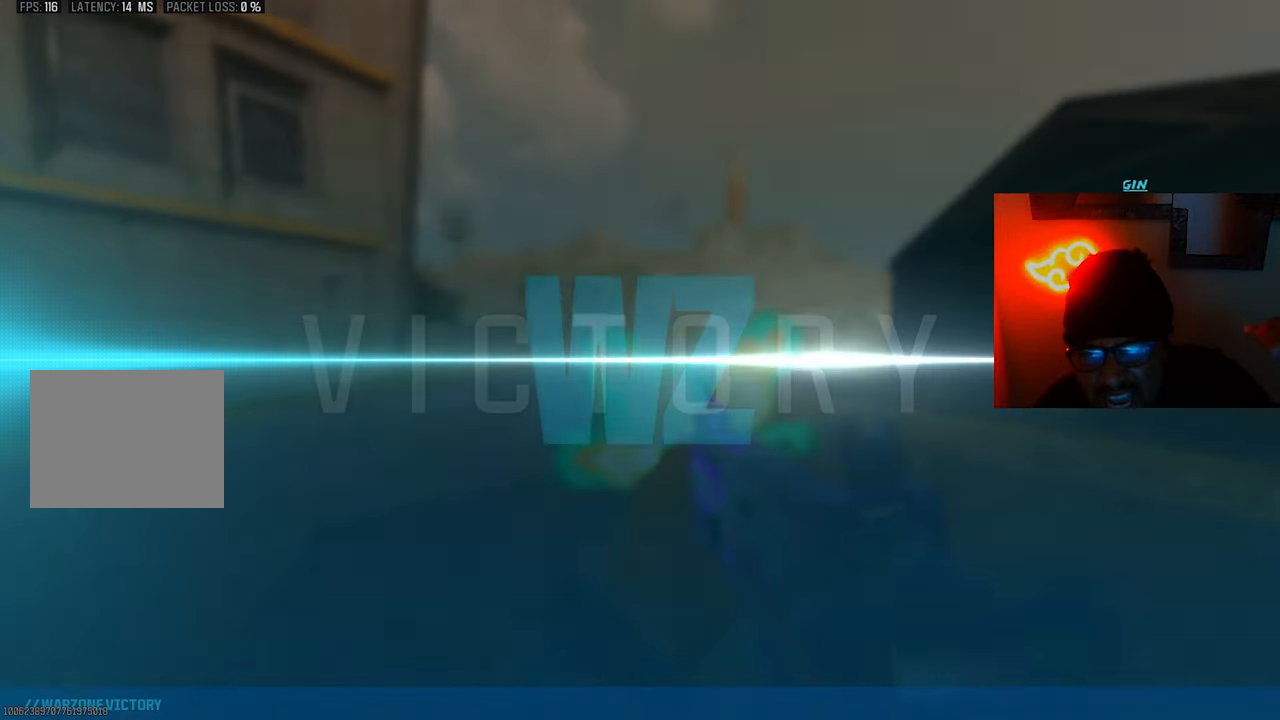
{"dt_ms": 500, "buttons": [], "left_stick": "center", "right_stick": "center", "events": []}
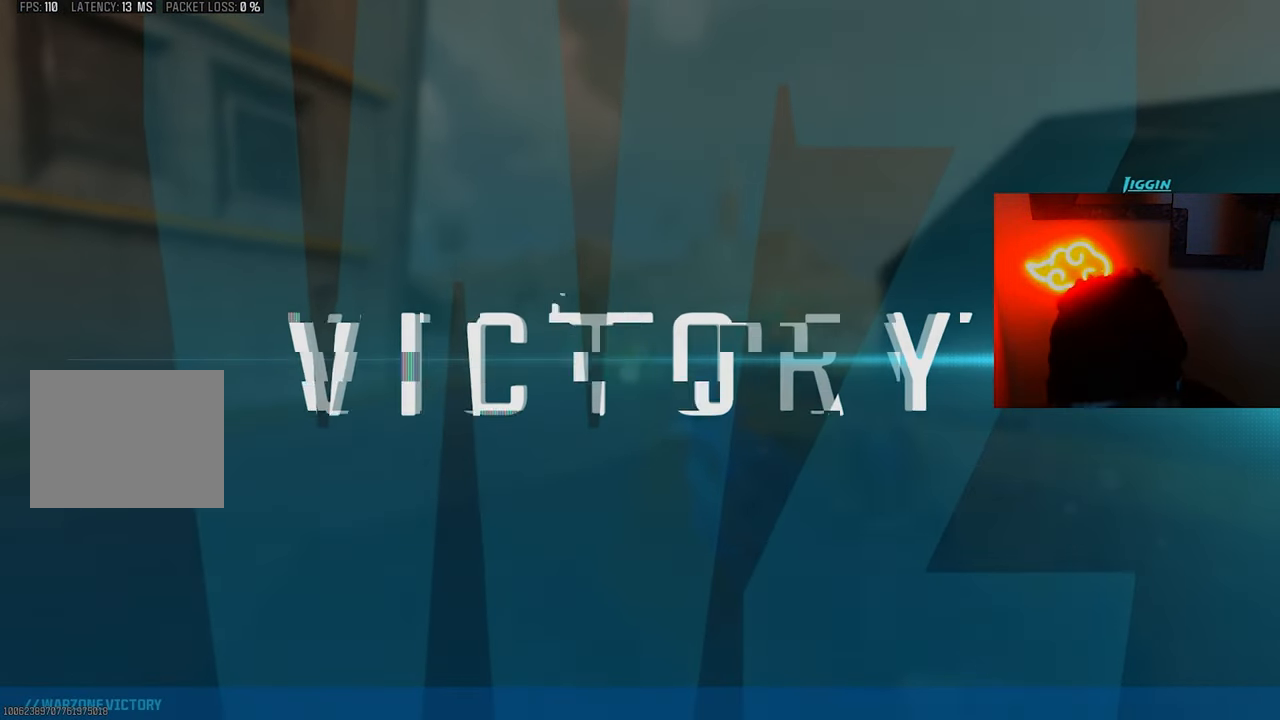
{"dt_ms": 500, "buttons": [], "left_stick": "center", "right_stick": "center", "events": []}
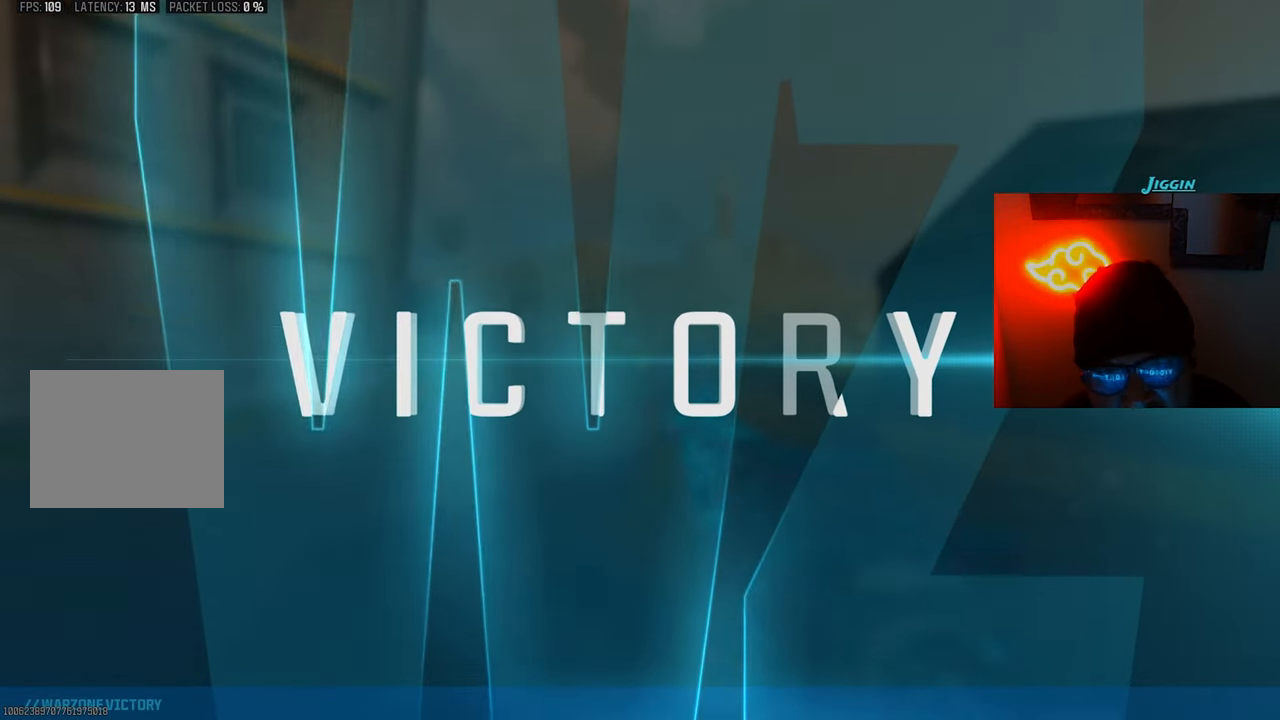
{"dt_ms": 500, "buttons": [], "left_stick": "center", "right_stick": "center", "events": []}